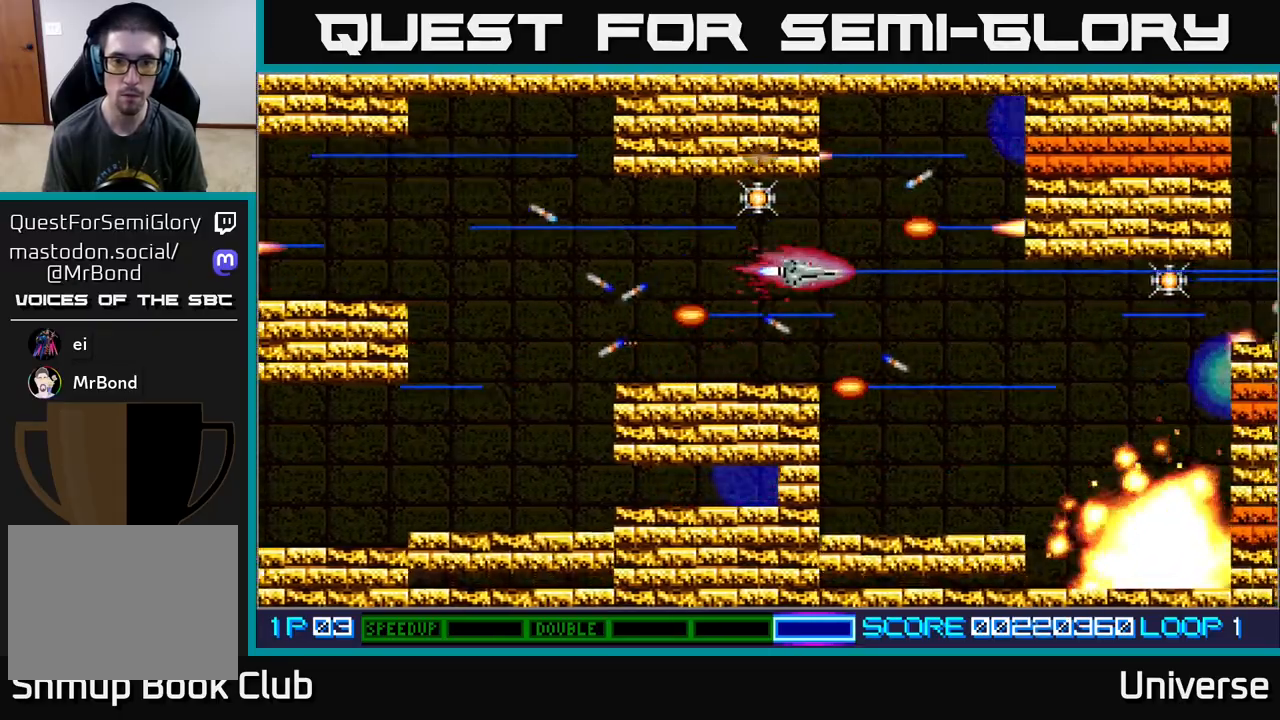
Gameplay with a controller (Xbox layout); each line is a JSON object with the inputs held at the frame after it (dt_ms = milliseconds from this image to that frame). "events" lists button and stick changes between this image and that frame as [ms after this image, input, new state], when the widget could be followed in between. Not read: left_stick right_stick.
{"dt_ms": 500, "buttons": ["A", "DPAD_UP"], "events": [[83, "DPAD_LEFT", "down"], [233, "DPAD_LEFT", "up"], [233, "DPAD_RIGHT", "down"], [250, "DPAD_UP", "up"], [483, "DPAD_UP", "down"], [500, "DPAD_RIGHT", "up"]]}
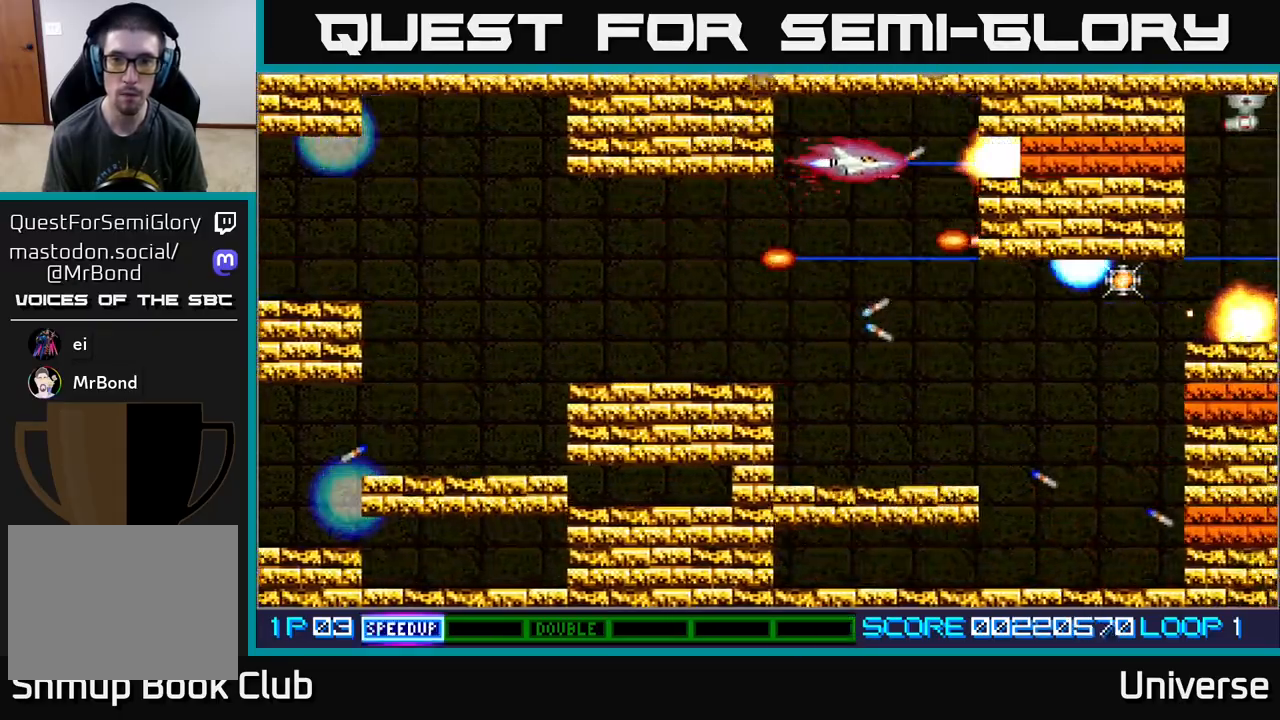
{"dt_ms": 500, "buttons": ["A", "DPAD_DOWN", "DPAD_LEFT"], "events": [[67, "DPAD_RIGHT", "down"], [67, "DPAD_UP", "up"], [100, "DPAD_RIGHT", "up"], [400, "DPAD_DOWN", "down"], [400, "DPAD_LEFT", "down"]]}
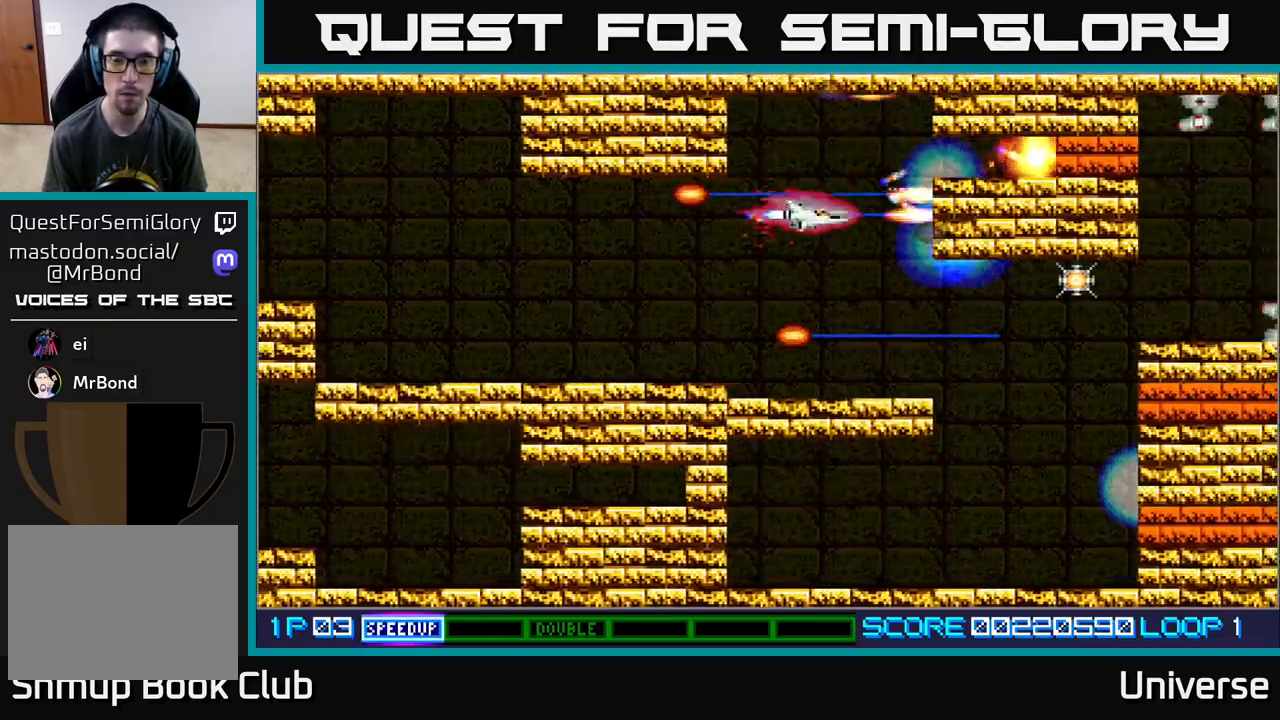
{"dt_ms": 500, "buttons": ["A", "DPAD_LEFT"], "events": [[167, "DPAD_DOWN", "up"]]}
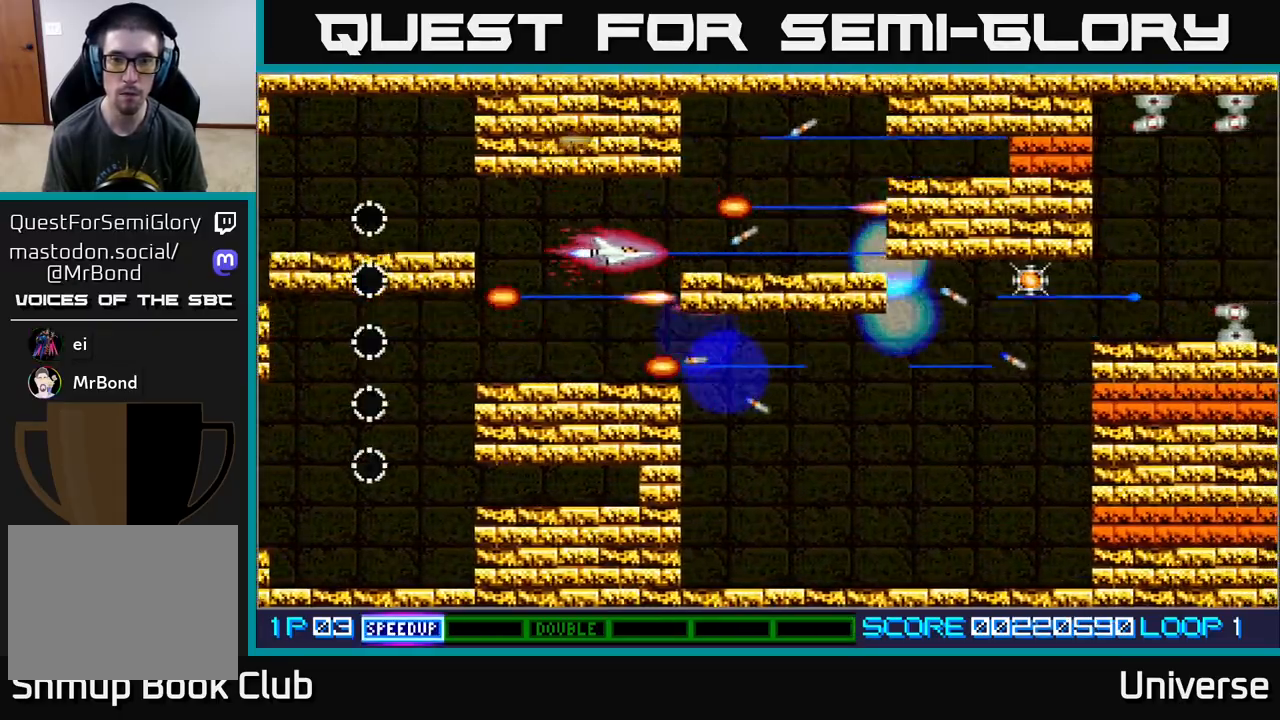
{"dt_ms": 500, "buttons": ["A", "DPAD_UP", "DPAD_RIGHT"], "events": [[133, "DPAD_DOWN", "down"], [133, "DPAD_LEFT", "up"], [217, "DPAD_RIGHT", "down"], [300, "DPAD_DOWN", "up"], [417, "DPAD_UP", "down"]]}
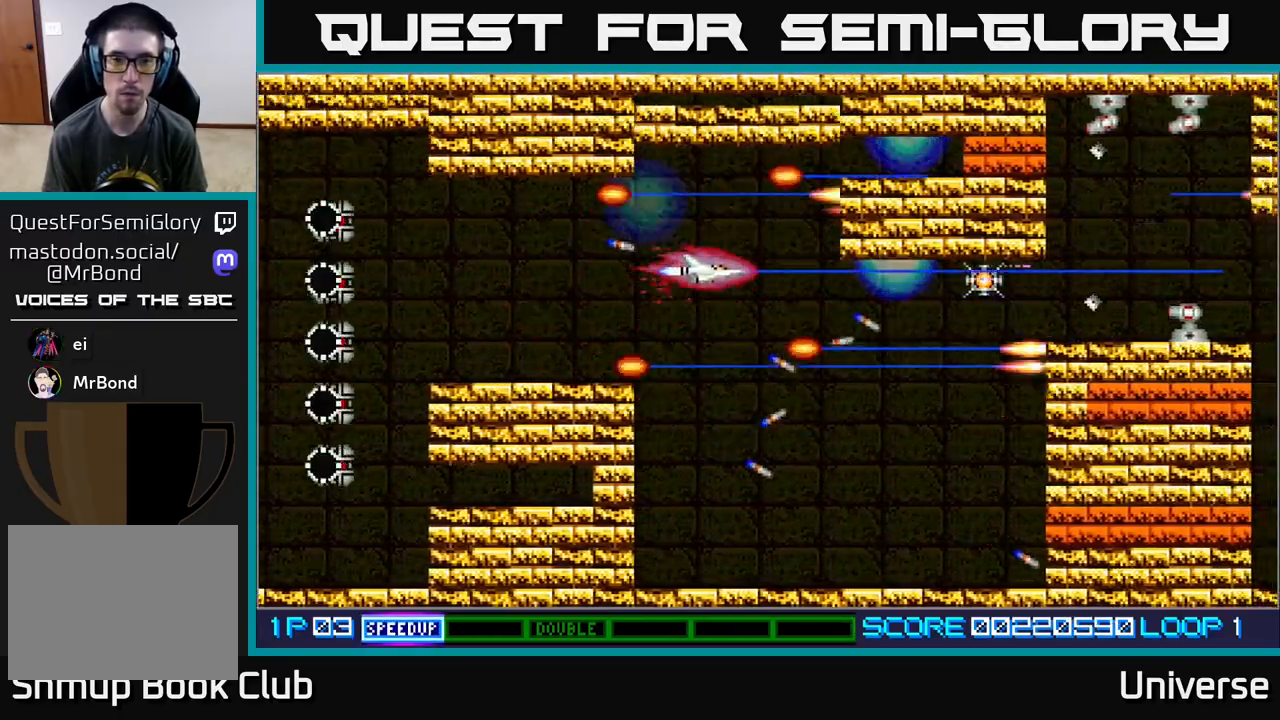
{"dt_ms": 500, "buttons": ["A"], "events": [[17, "DPAD_RIGHT", "up"], [317, "DPAD_UP", "up"]]}
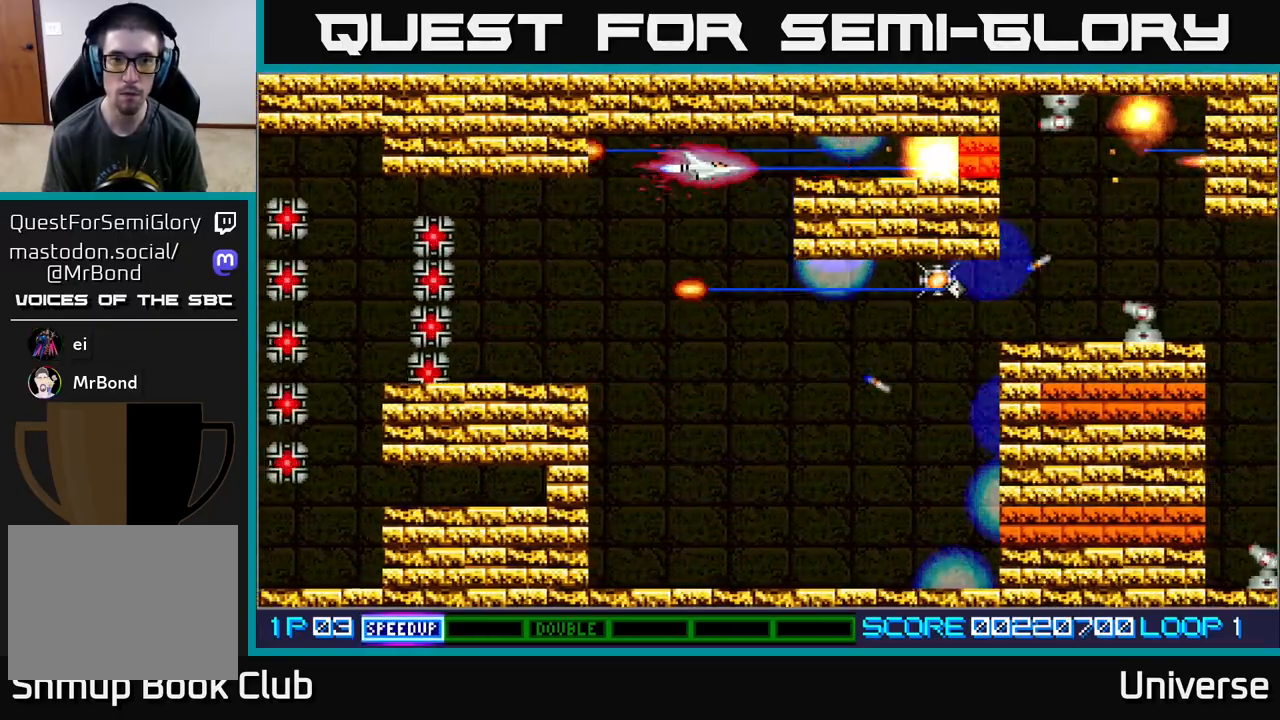
{"dt_ms": 500, "buttons": ["A"], "events": [[233, "DPAD_LEFT", "down"], [267, "DPAD_DOWN", "down"], [383, "DPAD_LEFT", "up"], [500, "DPAD_DOWN", "up"]]}
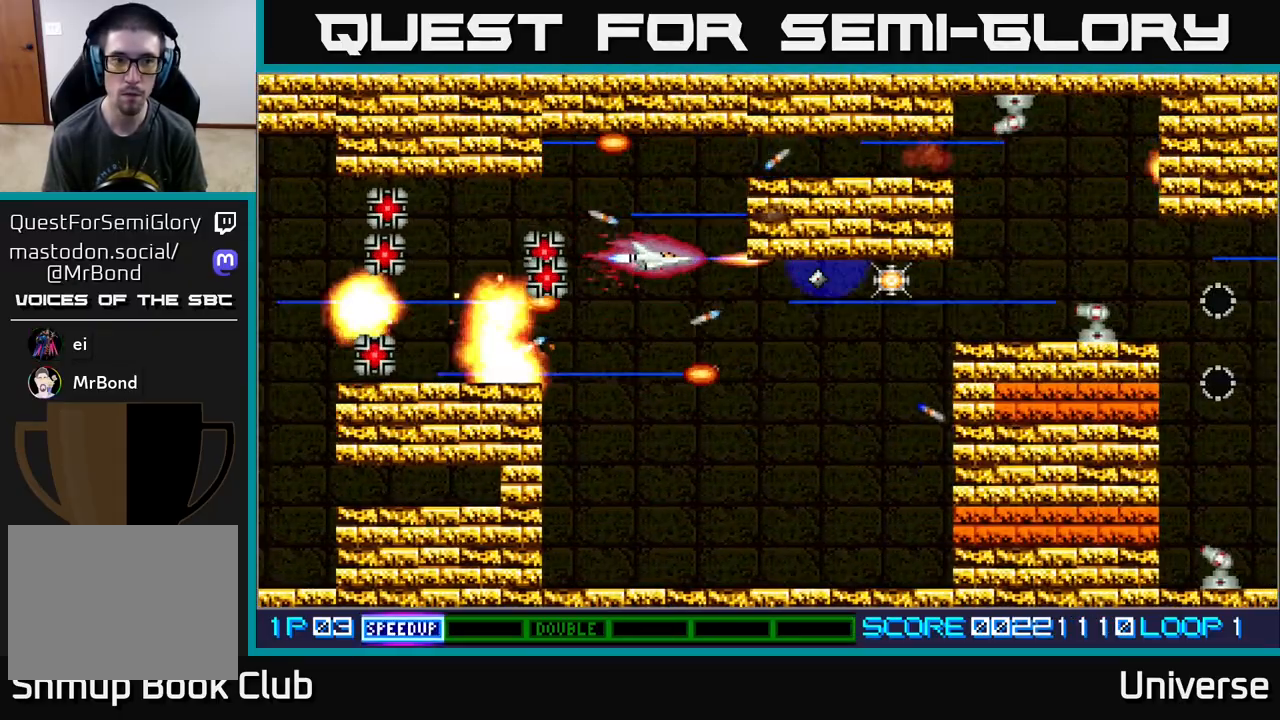
{"dt_ms": 500, "buttons": ["A", "DPAD_DOWN"], "events": [[183, "DPAD_LEFT", "down"], [250, "DPAD_DOWN", "down"], [300, "DPAD_LEFT", "up"]]}
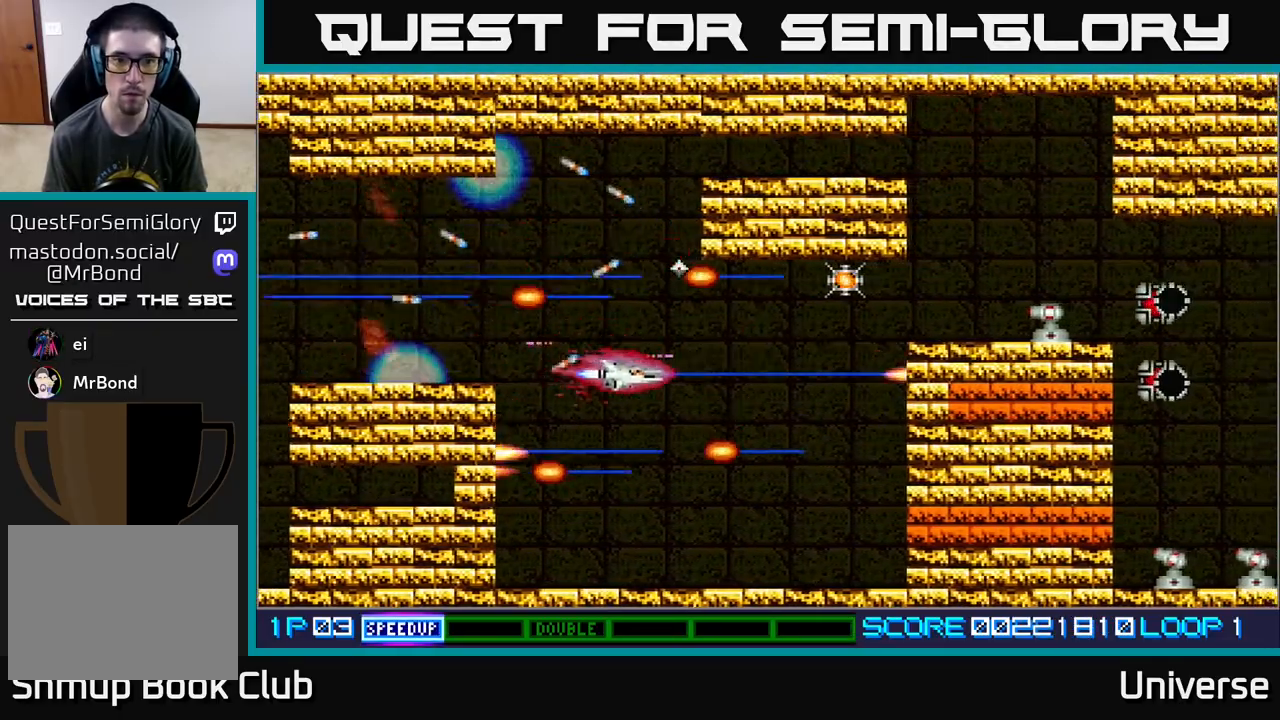
{"dt_ms": 500, "buttons": ["A", "DPAD_RIGHT"], "events": [[17, "DPAD_RIGHT", "down"], [50, "DPAD_DOWN", "up"], [217, "DPAD_UP", "down"], [400, "DPAD_UP", "up"]]}
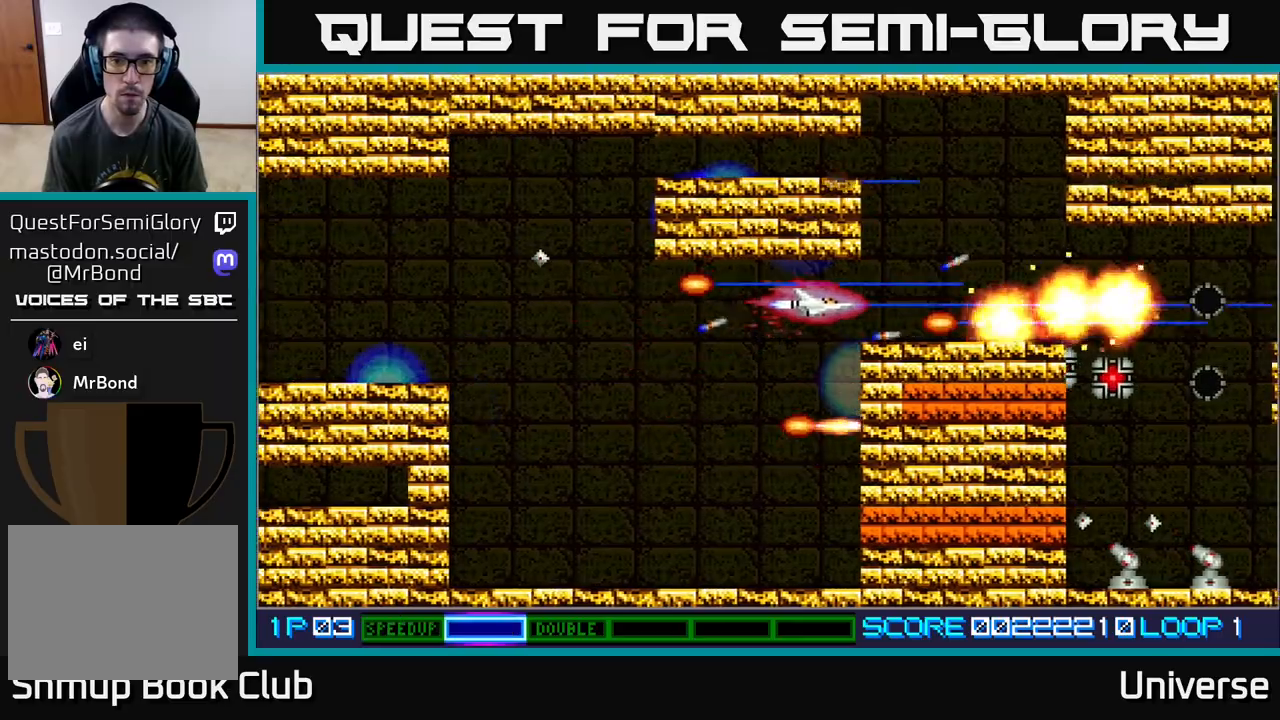
{"dt_ms": 500, "buttons": ["A", "DPAD_DOWN", "DPAD_LEFT"], "events": [[50, "DPAD_DOWN", "down"], [67, "DPAD_RIGHT", "up"], [133, "DPAD_LEFT", "down"], [300, "DPAD_LEFT", "up"], [333, "DPAD_RIGHT", "down"], [400, "DPAD_RIGHT", "up"], [467, "DPAD_LEFT", "down"]]}
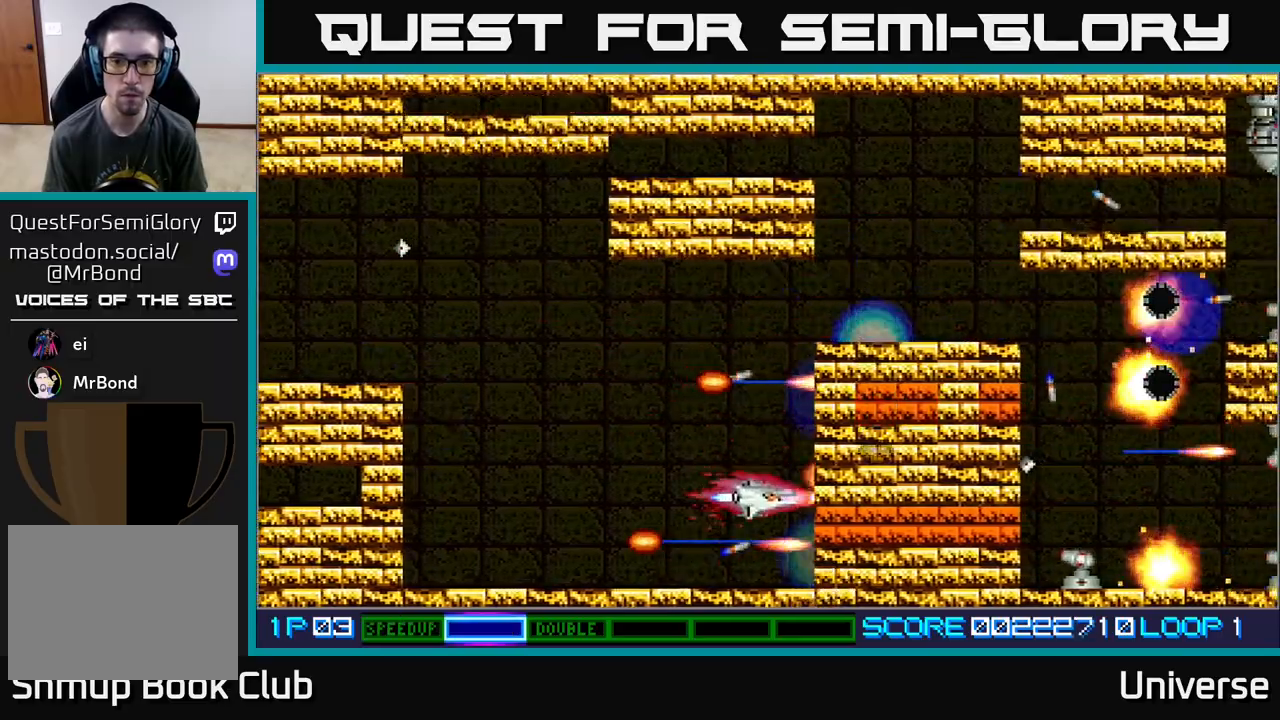
{"dt_ms": 500, "buttons": ["A"], "events": [[133, "DPAD_DOWN", "up"], [133, "DPAD_LEFT", "up"], [317, "DPAD_DOWN", "down"], [333, "DPAD_DOWN", "up"]]}
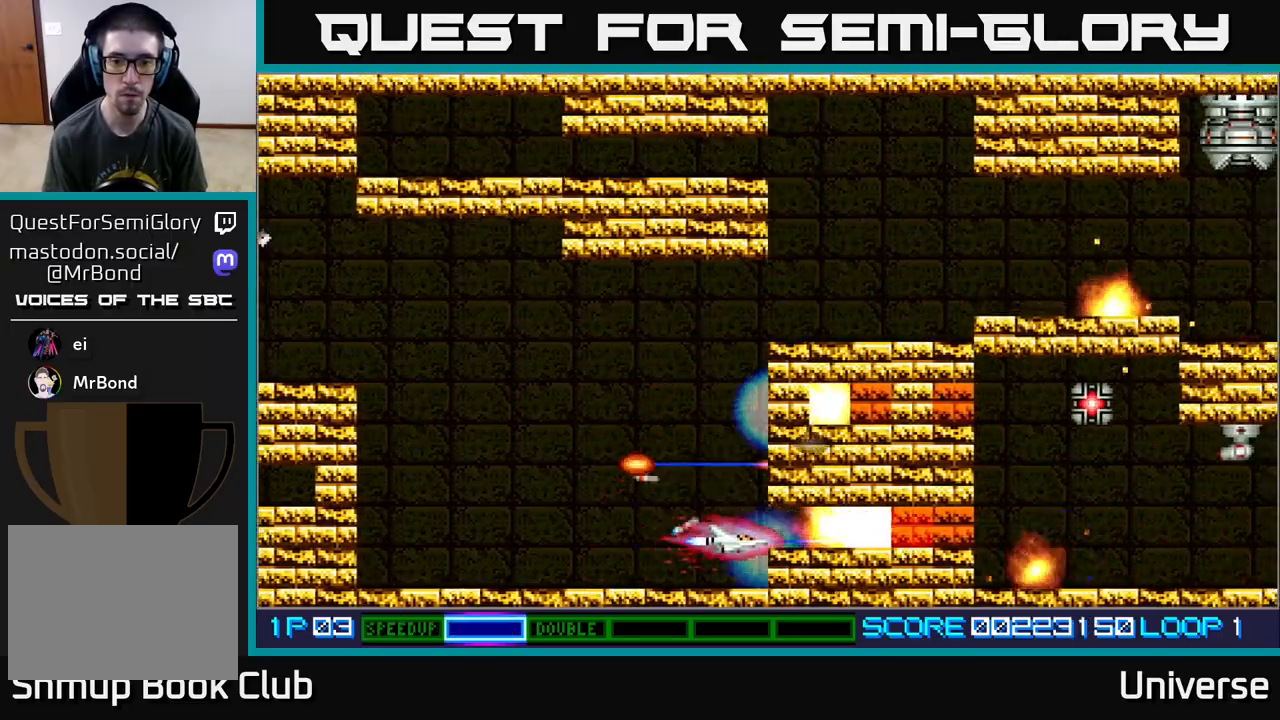
{"dt_ms": 500, "buttons": ["A"], "events": [[50, "DPAD_LEFT", "down"], [133, "DPAD_UP", "down"], [150, "DPAD_LEFT", "up"], [150, "DPAD_UP", "up"], [417, "DPAD_LEFT", "down"], [467, "DPAD_LEFT", "up"]]}
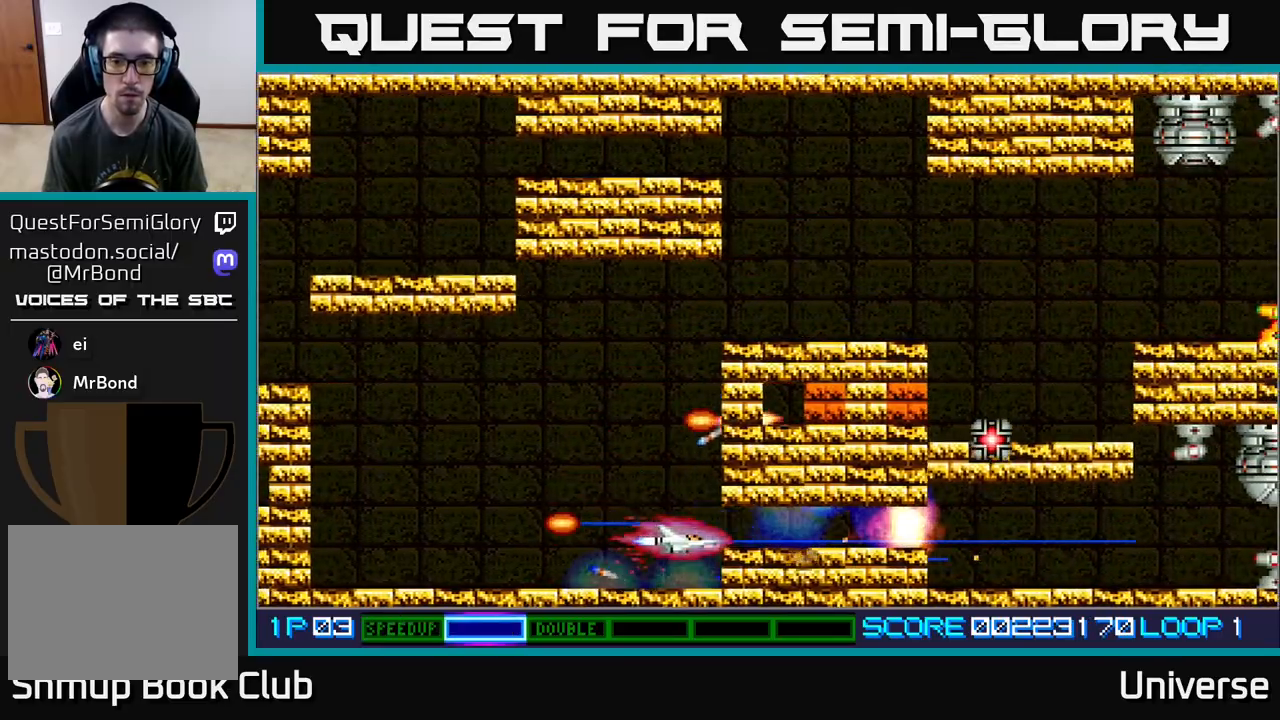
{"dt_ms": 500, "buttons": ["A", "DPAD_UP"], "events": [[200, "DPAD_LEFT", "down"], [233, "DPAD_UP", "down"], [400, "DPAD_LEFT", "up"]]}
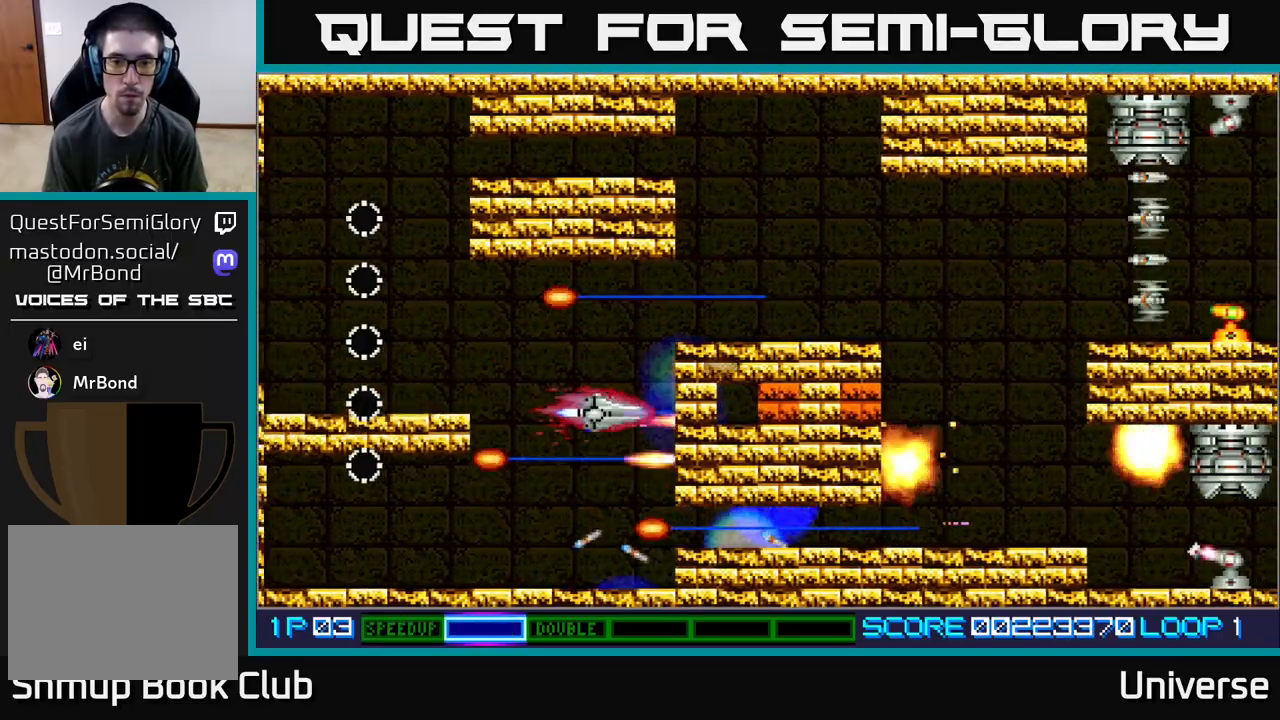
{"dt_ms": 500, "buttons": ["A"], "events": [[117, "DPAD_LEFT", "down"], [117, "DPAD_UP", "up"], [133, "DPAD_LEFT", "up"], [333, "DPAD_LEFT", "down"], [433, "DPAD_LEFT", "up"]]}
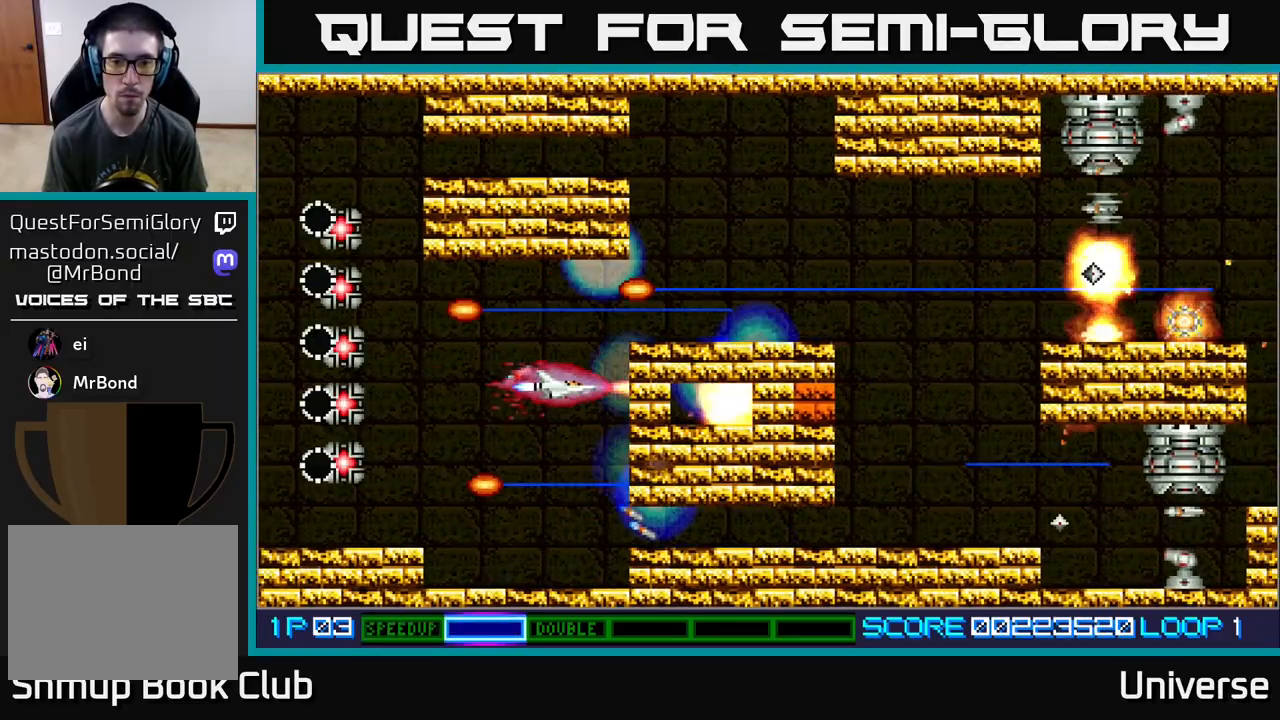
{"dt_ms": 500, "buttons": ["A"], "events": [[50, "DPAD_DOWN", "down"], [83, "DPAD_DOWN", "up"], [250, "DPAD_LEFT", "down"], [300, "DPAD_LEFT", "up"]]}
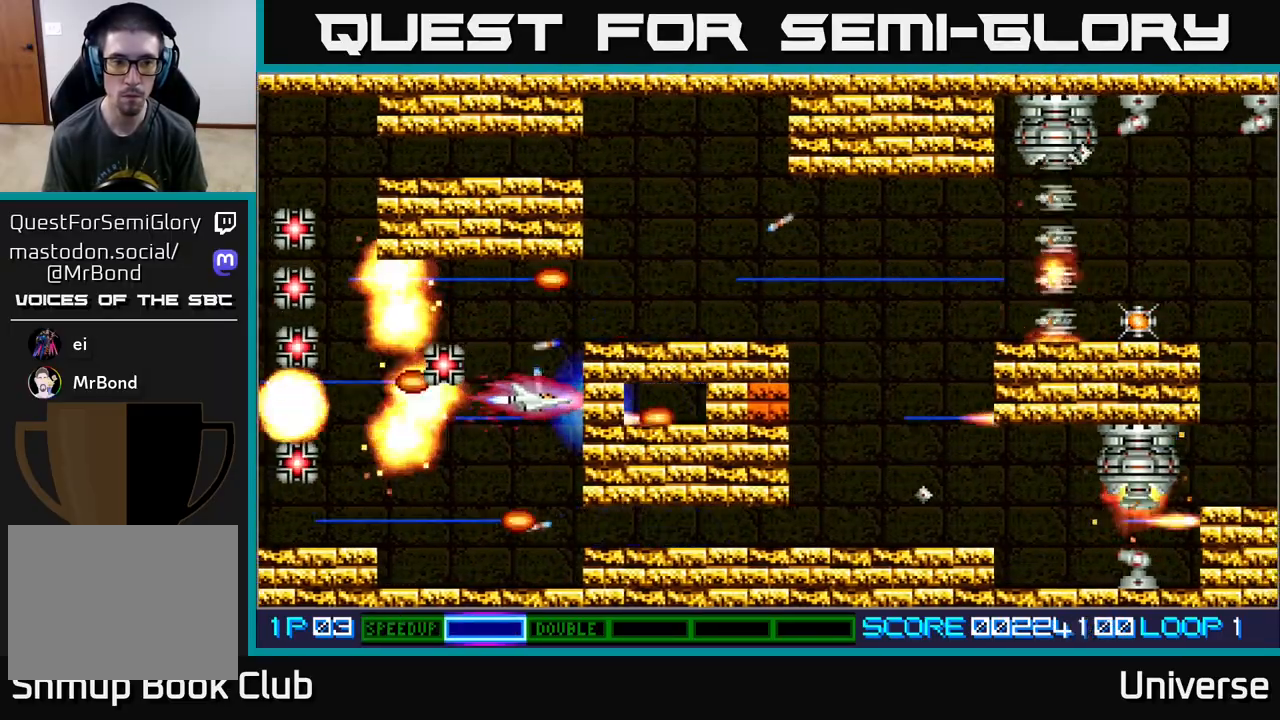
{"dt_ms": 500, "buttons": ["A", "DPAD_UP"], "events": [[83, "DPAD_UP", "down"], [217, "DPAD_UP", "up"], [500, "DPAD_UP", "down"]]}
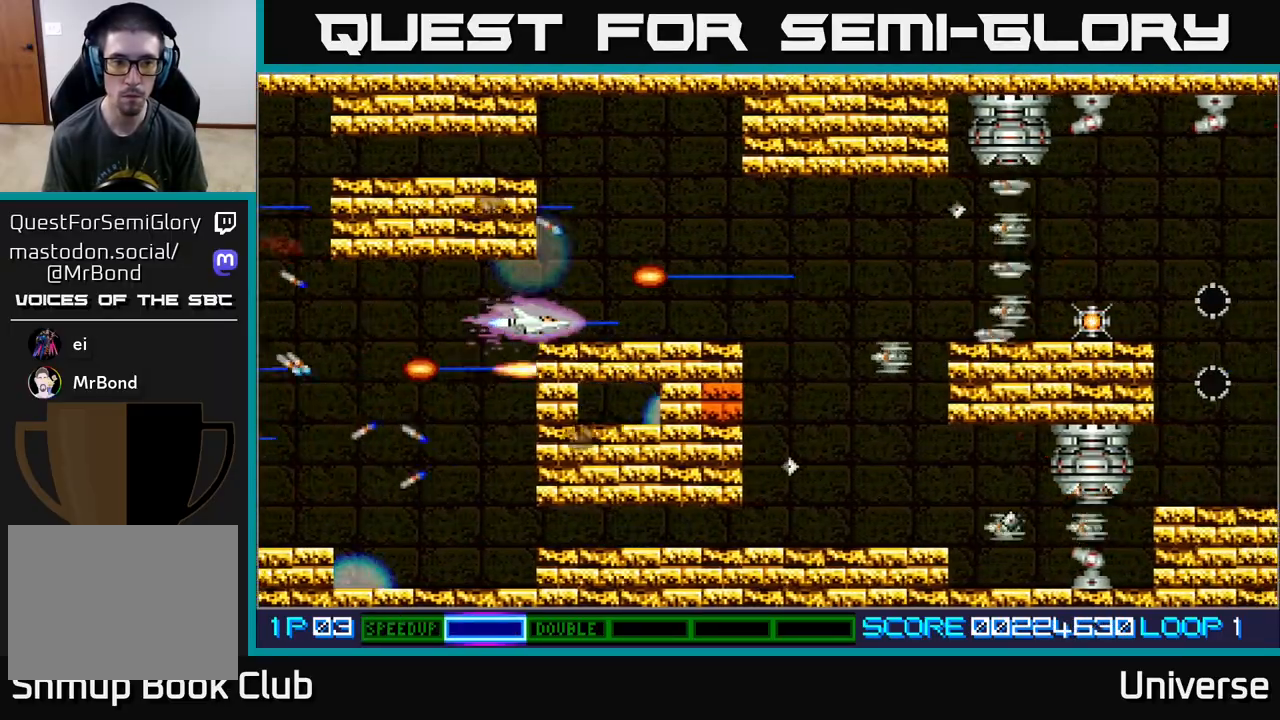
{"dt_ms": 500, "buttons": ["A", "DPAD_RIGHT"], "events": [[150, "DPAD_RIGHT", "down"], [150, "DPAD_UP", "up"]]}
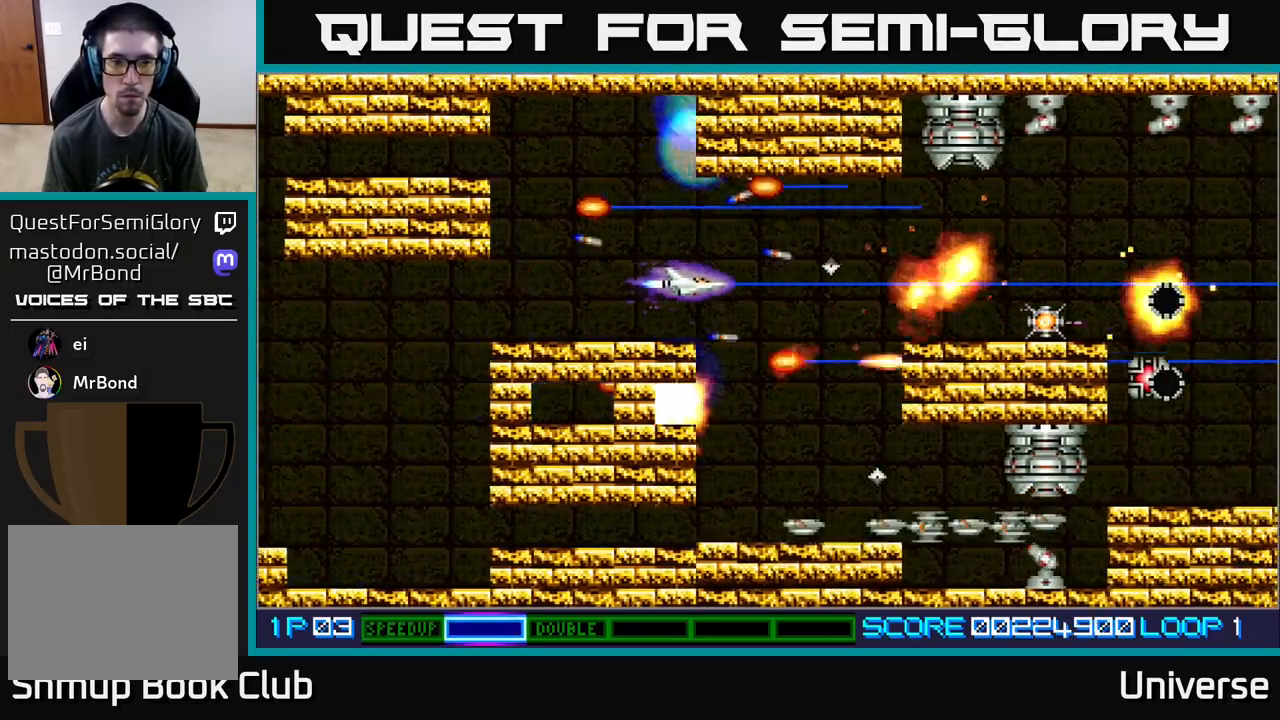
{"dt_ms": 500, "buttons": ["A", "DPAD_UP", "DPAD_LEFT"], "events": [[67, "DPAD_DOWN", "down"], [100, "DPAD_RIGHT", "up"], [117, "DPAD_DOWN", "up"], [317, "DPAD_LEFT", "down"], [383, "DPAD_UP", "down"]]}
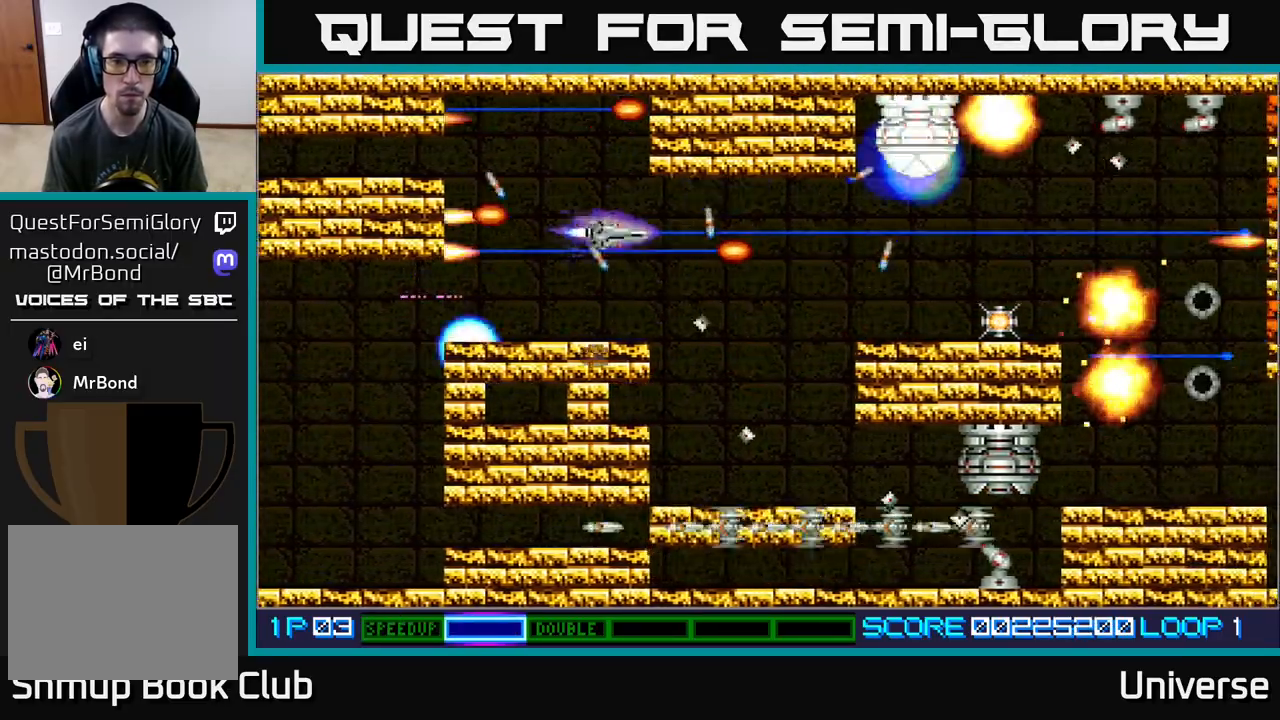
{"dt_ms": 500, "buttons": ["A", "DPAD_LEFT"], "events": [[50, "DPAD_LEFT", "up"], [67, "A", "up"], [67, "DPAD_UP", "up"], [83, "A", "down"], [83, "DPAD_RIGHT", "down"], [100, "DPAD_DOWN", "down"], [283, "DPAD_RIGHT", "up"], [300, "DPAD_LEFT", "down"], [317, "DPAD_DOWN", "up"]]}
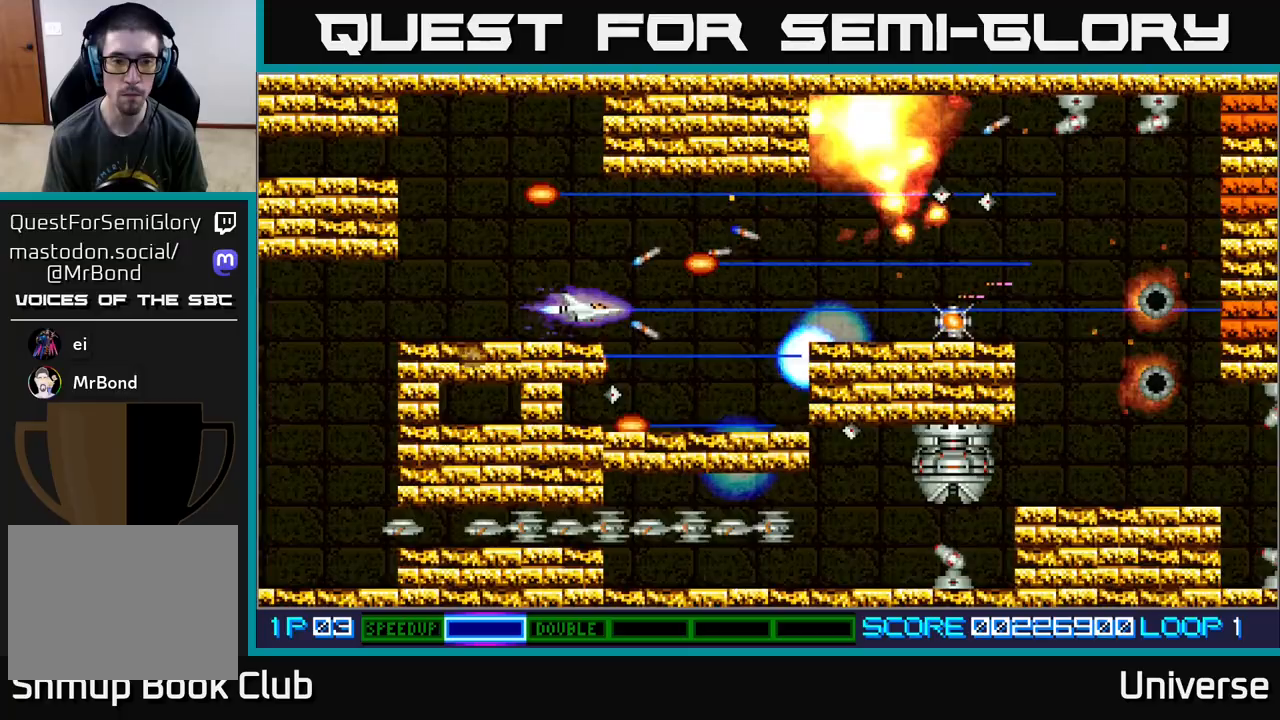
{"dt_ms": 500, "buttons": ["A", "DPAD_LEFT"], "events": []}
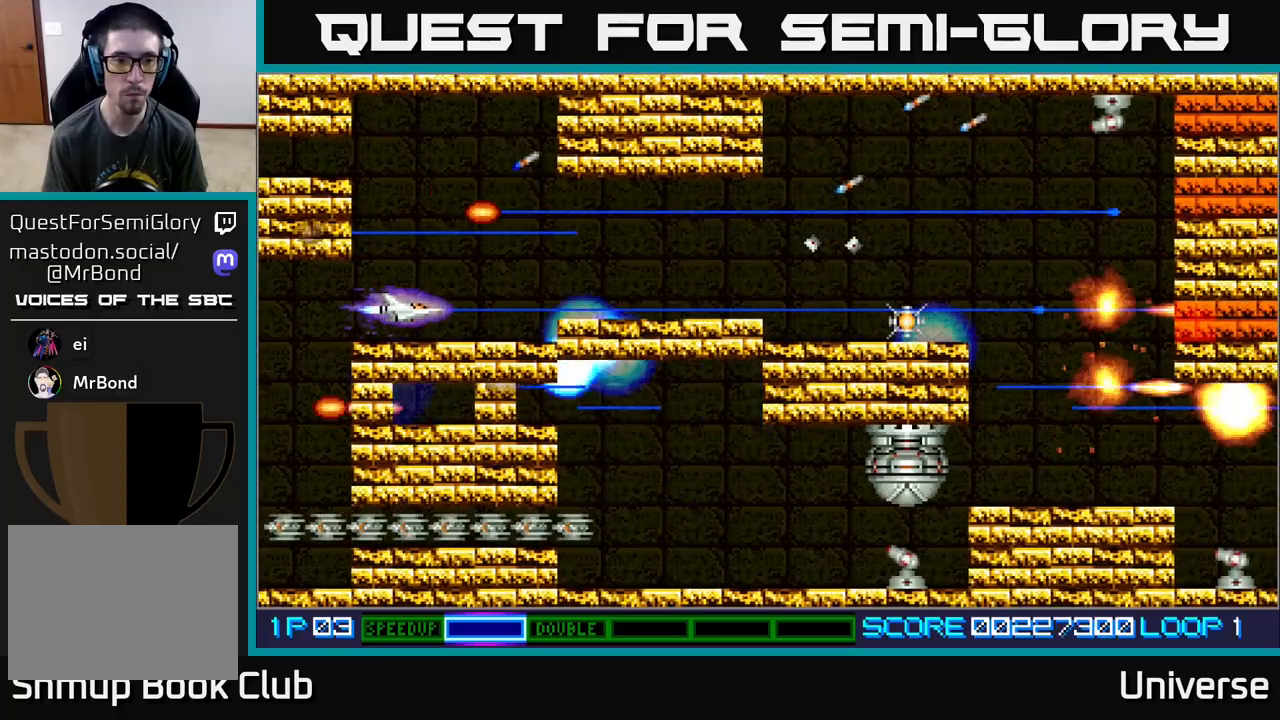
{"dt_ms": 500, "buttons": ["A", "DPAD_RIGHT"], "events": [[17, "DPAD_LEFT", "up"], [200, "DPAD_RIGHT", "down"]]}
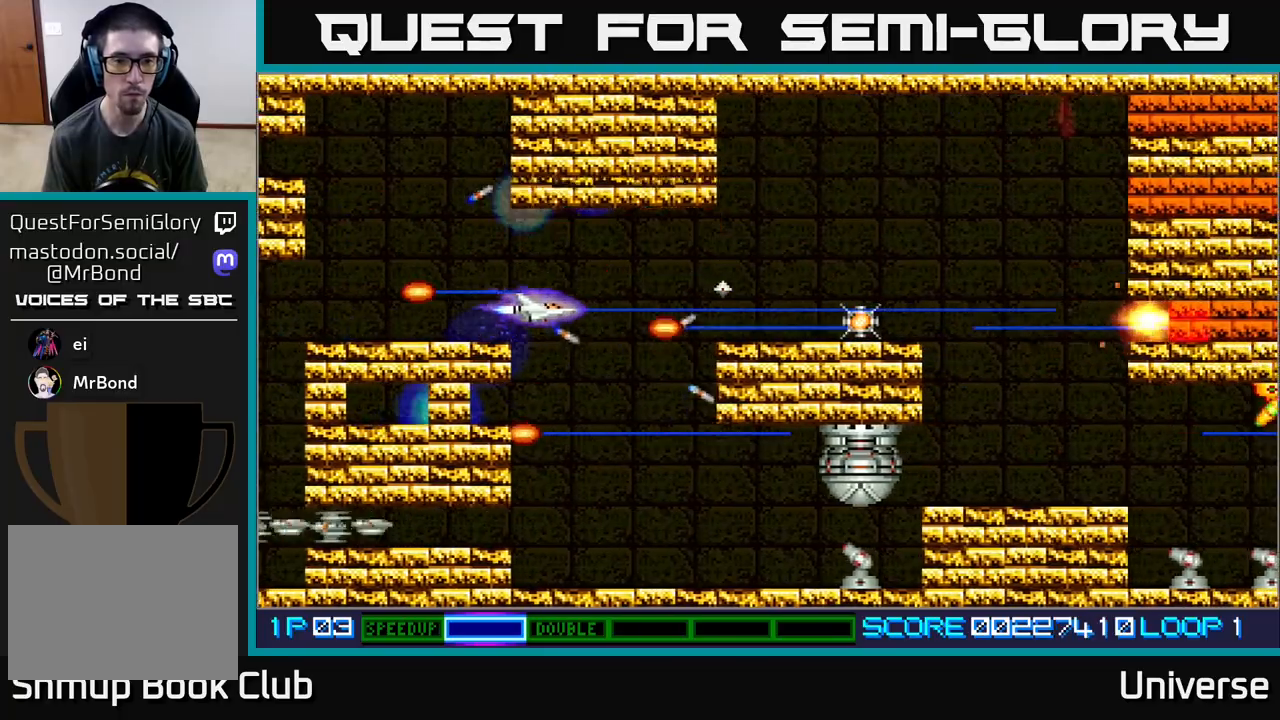
{"dt_ms": 500, "buttons": ["A", "DPAD_DOWN", "DPAD_RIGHT"], "events": [[67, "DPAD_DOWN", "down"], [117, "DPAD_RIGHT", "up"], [450, "DPAD_RIGHT", "down"]]}
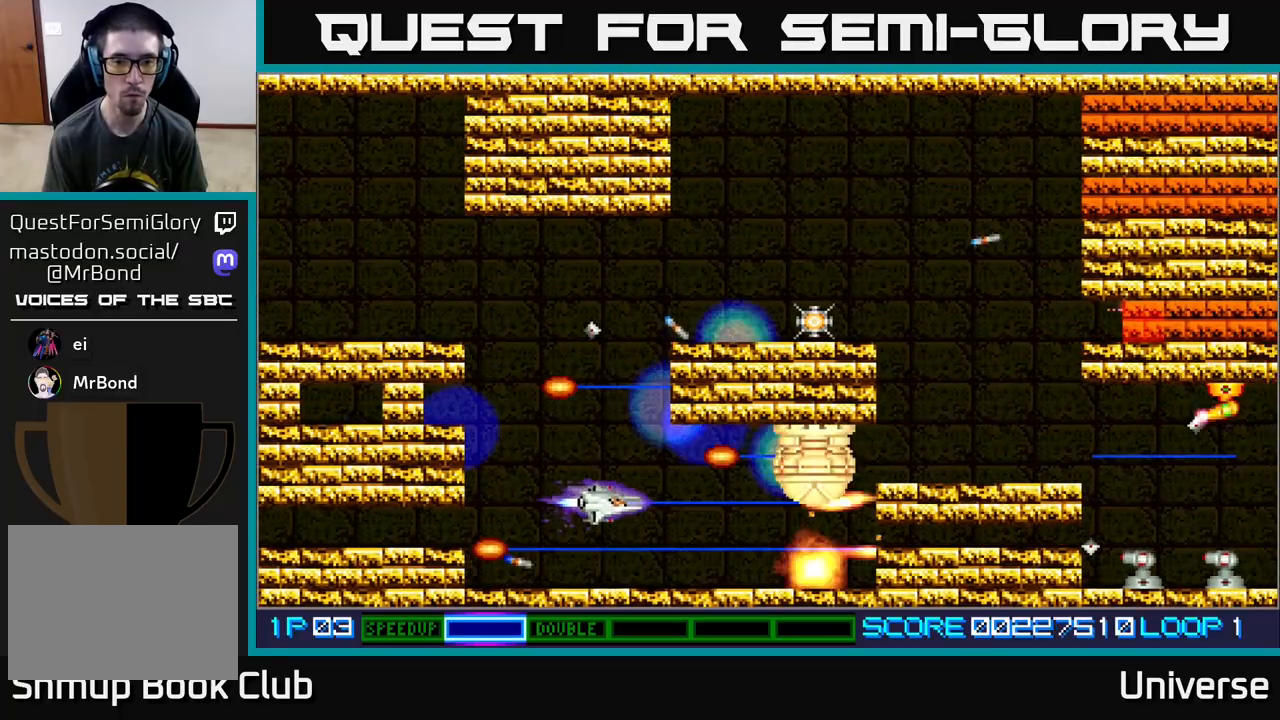
{"dt_ms": 500, "buttons": ["A", "DPAD_RIGHT"], "events": [[100, "DPAD_DOWN", "up"], [200, "DPAD_RIGHT", "up"], [467, "DPAD_RIGHT", "down"]]}
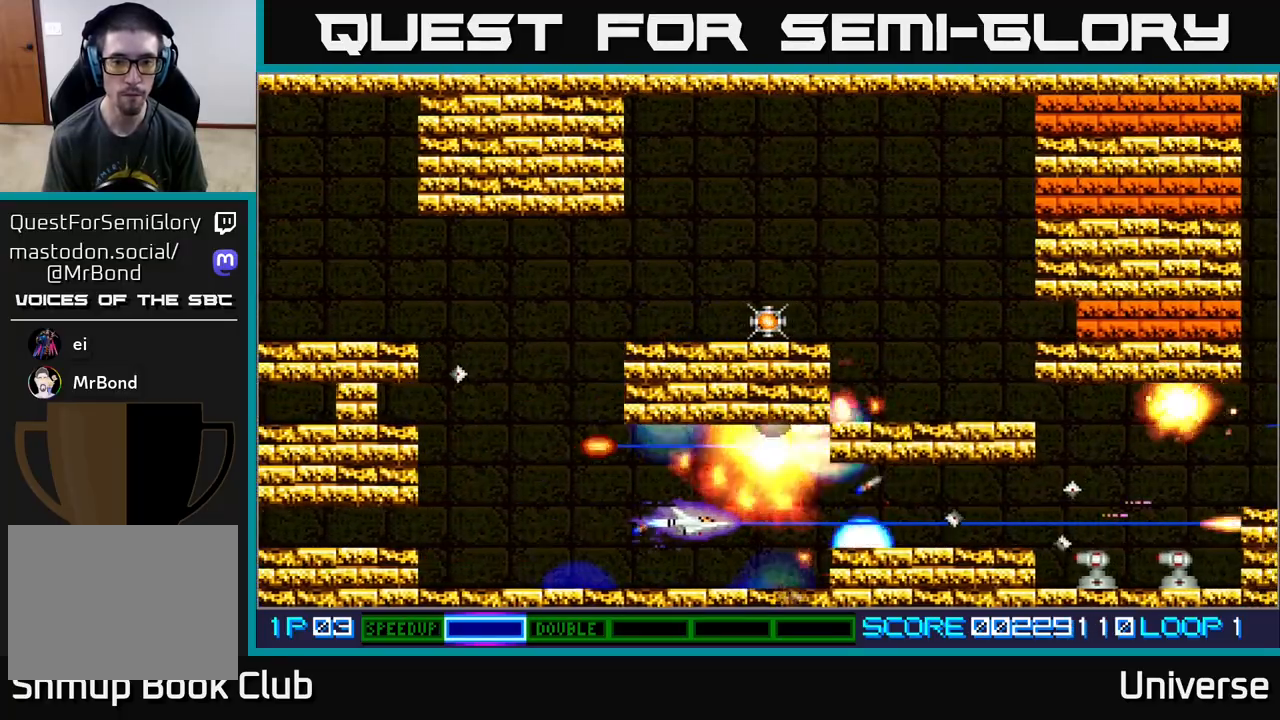
{"dt_ms": 500, "buttons": ["A", "DPAD_RIGHT"], "events": [[233, "DPAD_UP", "down"], [300, "DPAD_RIGHT", "up"], [350, "DPAD_RIGHT", "down"], [433, "DPAD_UP", "up"]]}
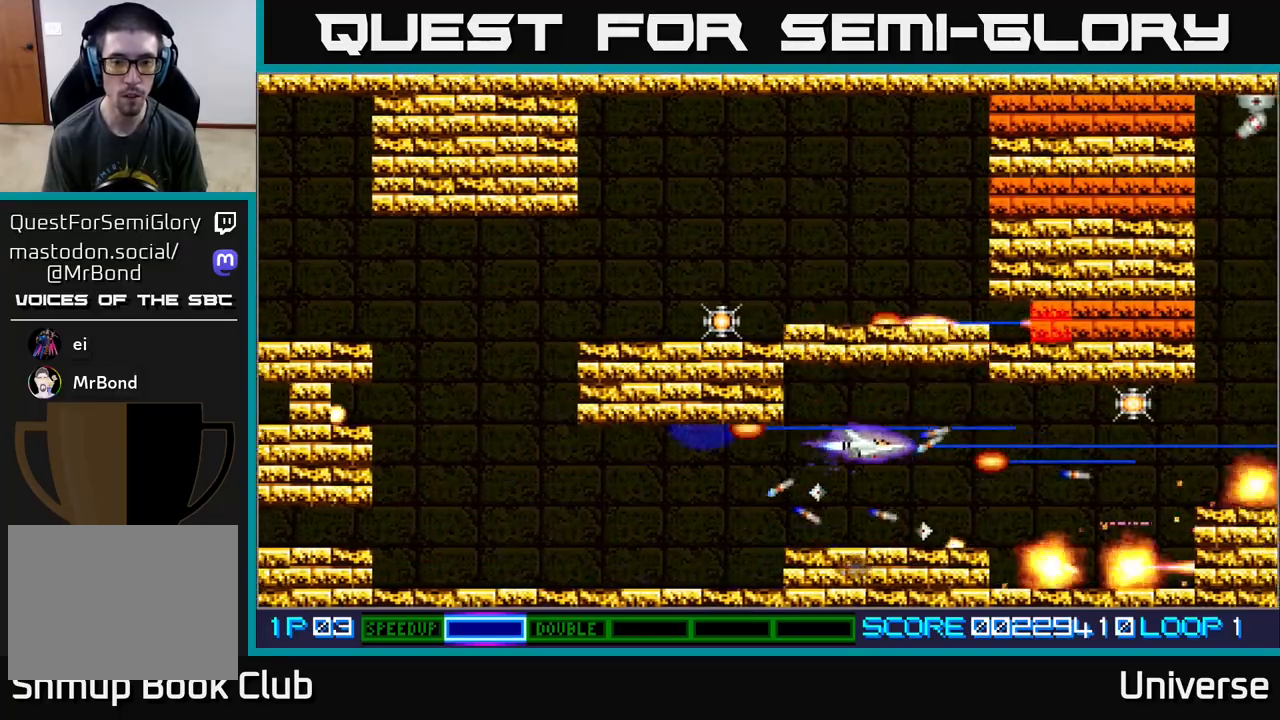
{"dt_ms": 500, "buttons": ["A", "DPAD_UP", "DPAD_LEFT"], "events": [[83, "DPAD_UP", "down"], [117, "DPAD_RIGHT", "up"], [183, "DPAD_LEFT", "down"], [300, "DPAD_UP", "up"], [350, "DPAD_LEFT", "up"], [483, "DPAD_LEFT", "down"], [500, "DPAD_UP", "down"]]}
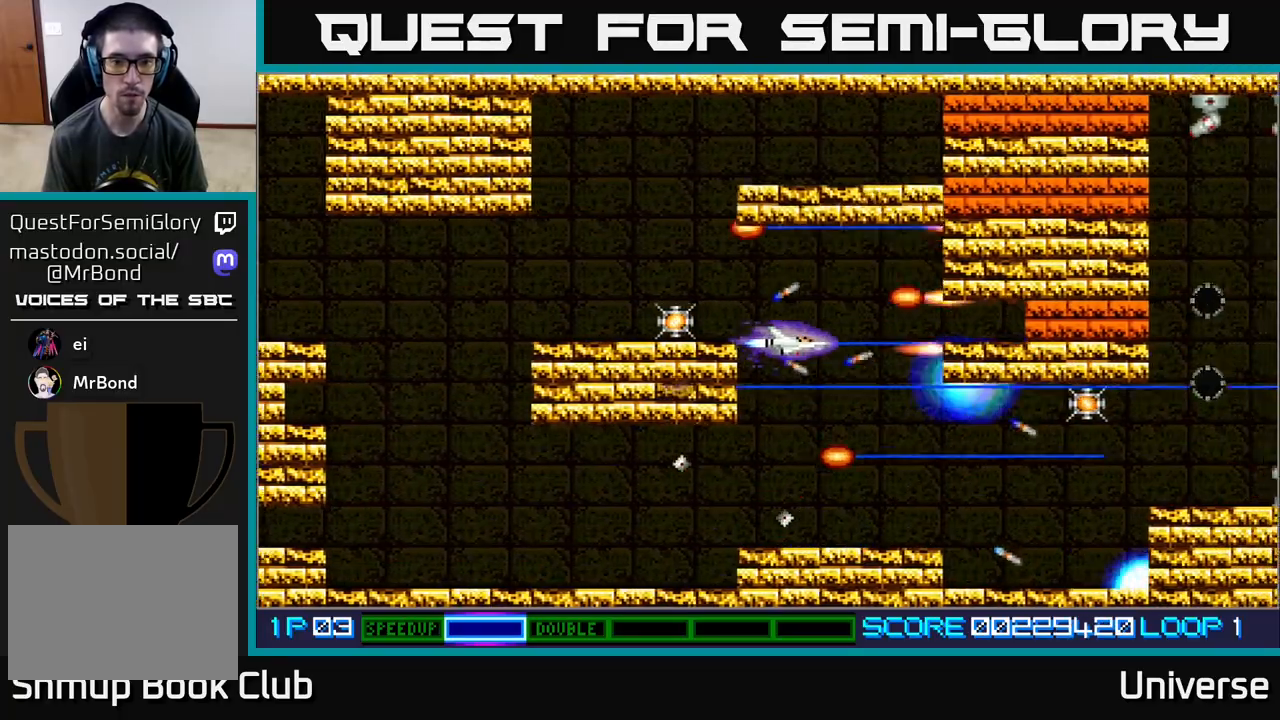
{"dt_ms": 500, "buttons": ["A", "DPAD_UP"], "events": [[183, "DPAD_UP", "up"], [383, "DPAD_DOWN", "down"], [400, "DPAD_LEFT", "up"], [450, "DPAD_DOWN", "up"], [450, "DPAD_RIGHT", "down"], [467, "DPAD_RIGHT", "up"], [467, "DPAD_UP", "down"]]}
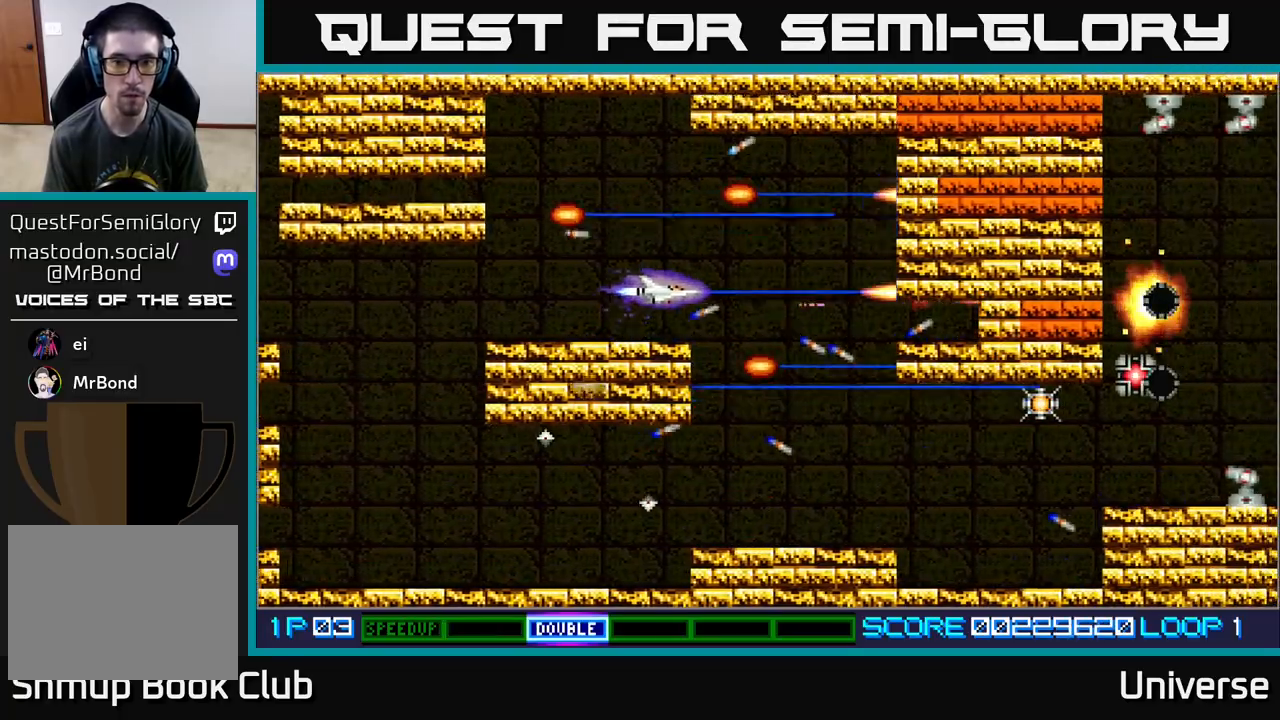
{"dt_ms": 500, "buttons": ["A", "DPAD_RIGHT"], "events": [[267, "DPAD_RIGHT", "down"], [300, "DPAD_UP", "up"]]}
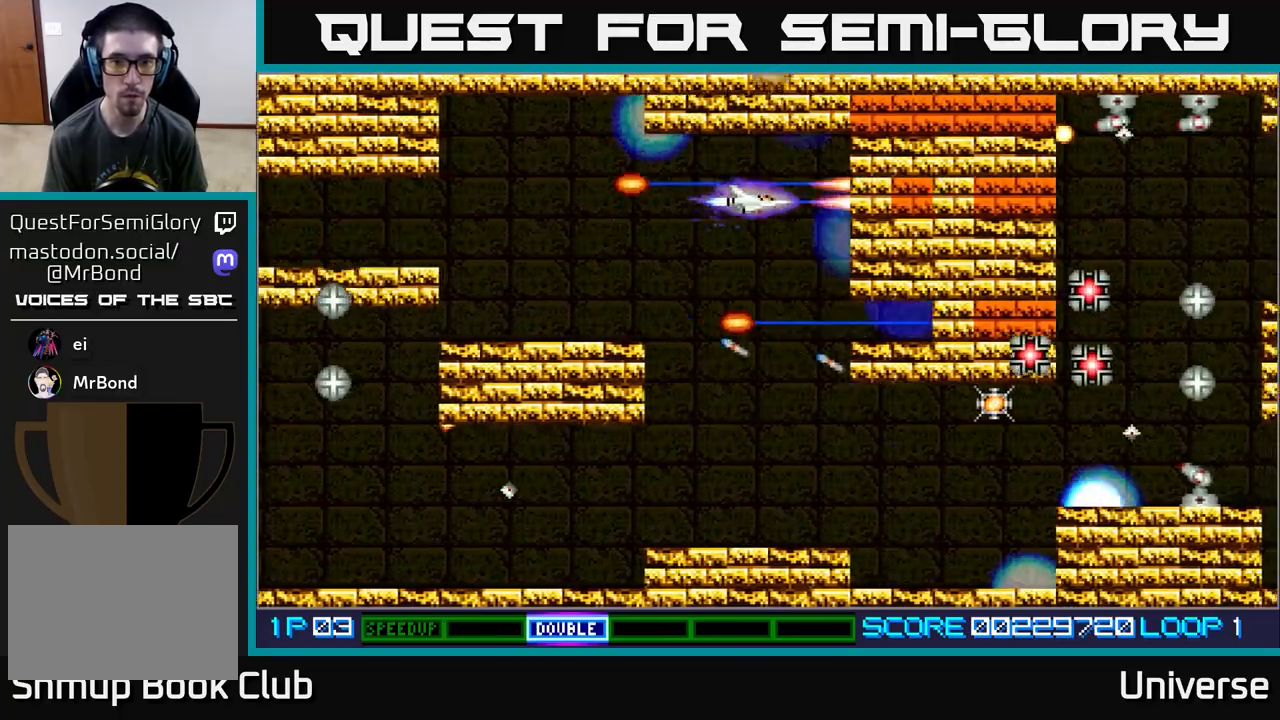
{"dt_ms": 500, "buttons": ["A", "DPAD_LEFT"], "events": [[17, "DPAD_RIGHT", "up"], [483, "DPAD_LEFT", "down"]]}
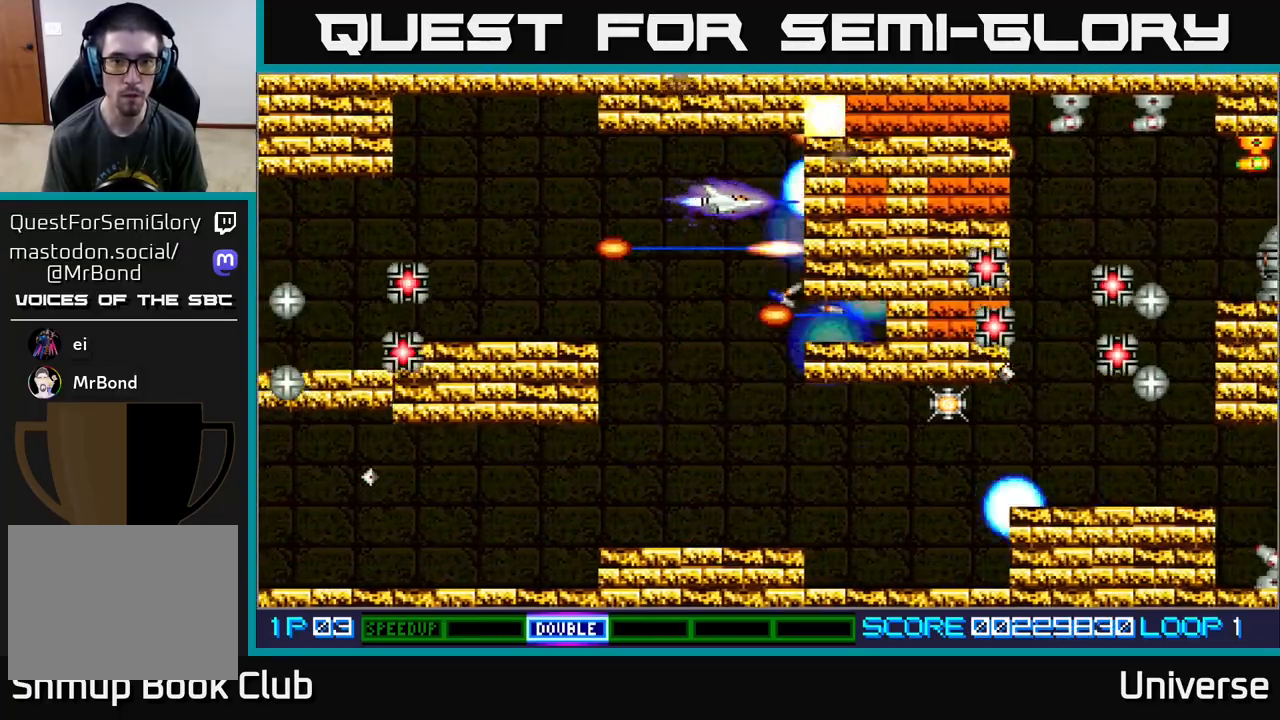
{"dt_ms": 500, "buttons": ["A", "DPAD_DOWN", "DPAD_LEFT"], "events": [[67, "DPAD_LEFT", "up"], [350, "DPAD_LEFT", "down"], [367, "DPAD_DOWN", "down"]]}
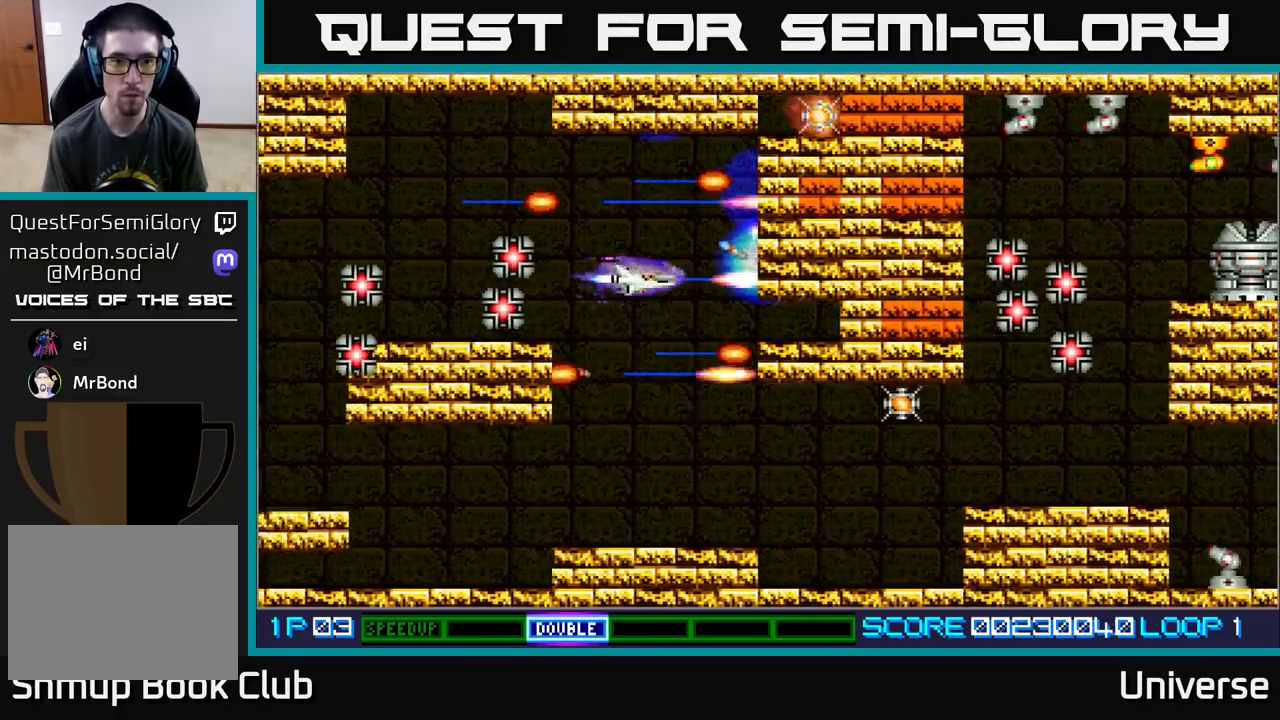
{"dt_ms": 1000, "buttons": ["A", "DPAD_RIGHT"]}
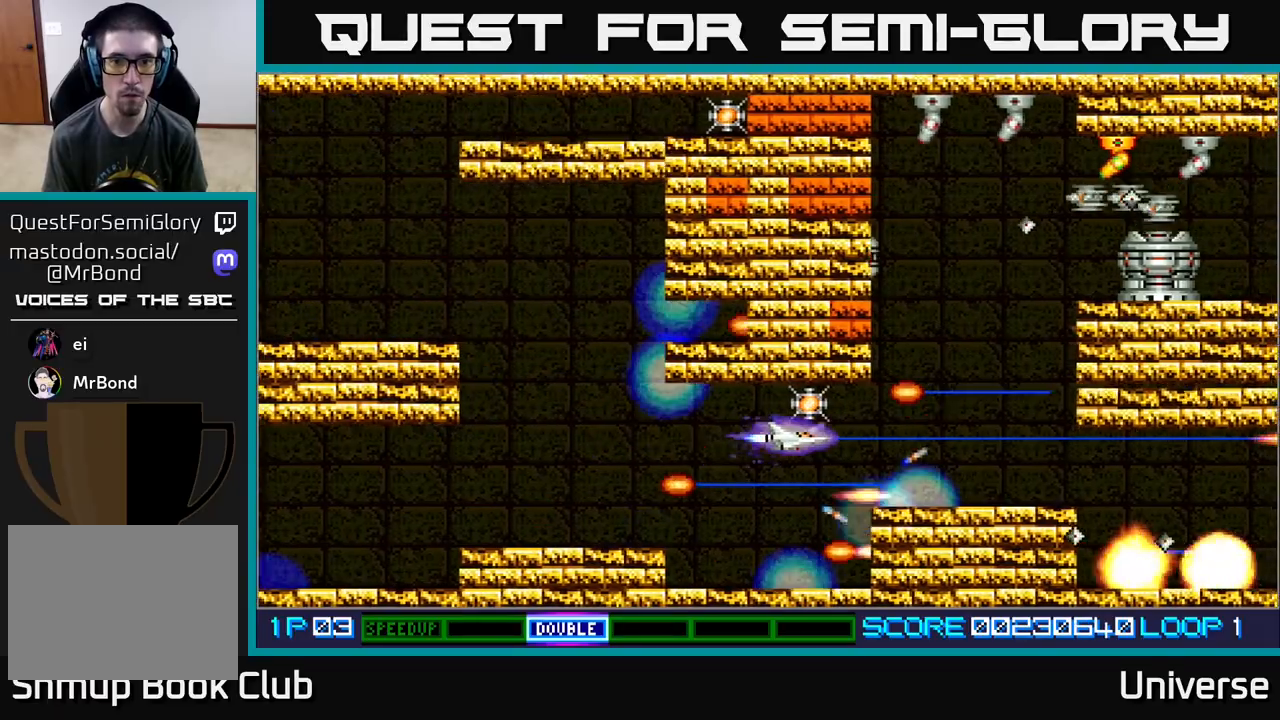
{"dt_ms": 500, "buttons": ["A", "DPAD_LEFT"], "events": [[167, "DPAD_UP", "down"], [183, "L1", "down"], [433, "DPAD_RIGHT", "up"], [467, "DPAD_LEFT", "down"], [500, "DPAD_UP", "up"], [500, "L1", "up"]]}
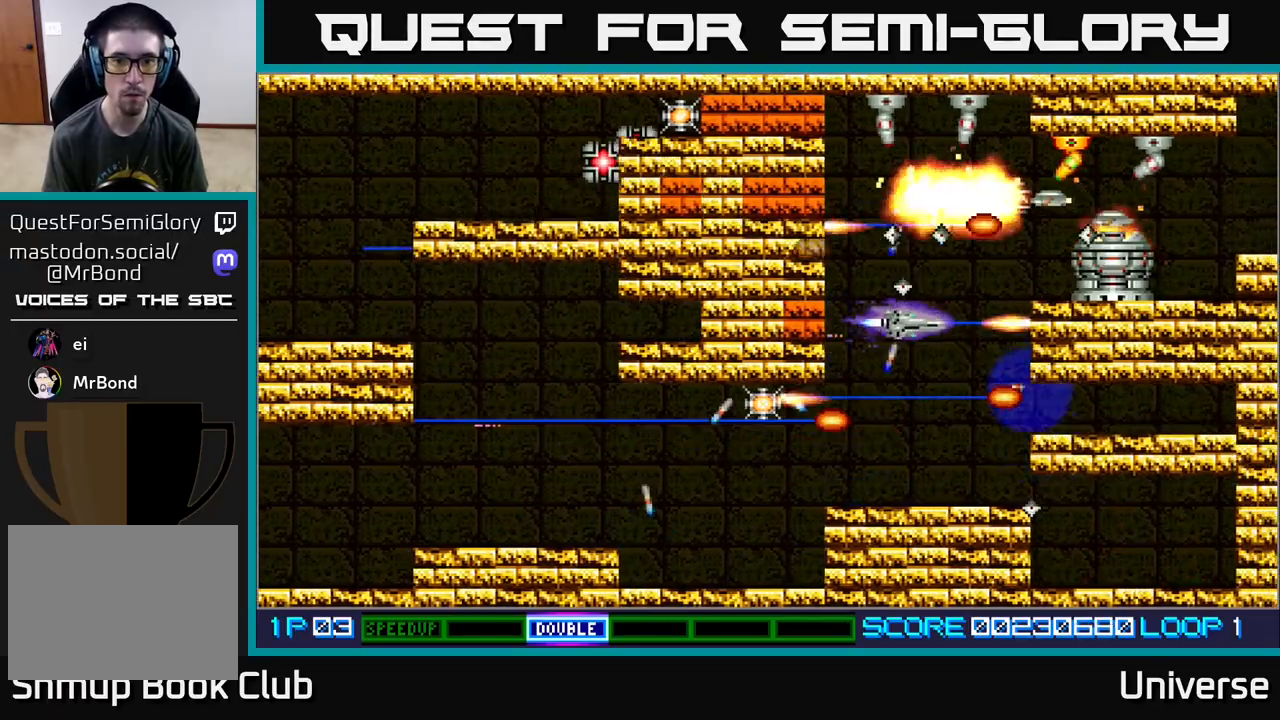
{"dt_ms": 500, "buttons": ["A", "DPAD_LEFT"], "events": [[33, "DPAD_DOWN", "down"], [117, "DPAD_LEFT", "up"], [217, "DPAD_LEFT", "down"], [350, "DPAD_DOWN", "up"]]}